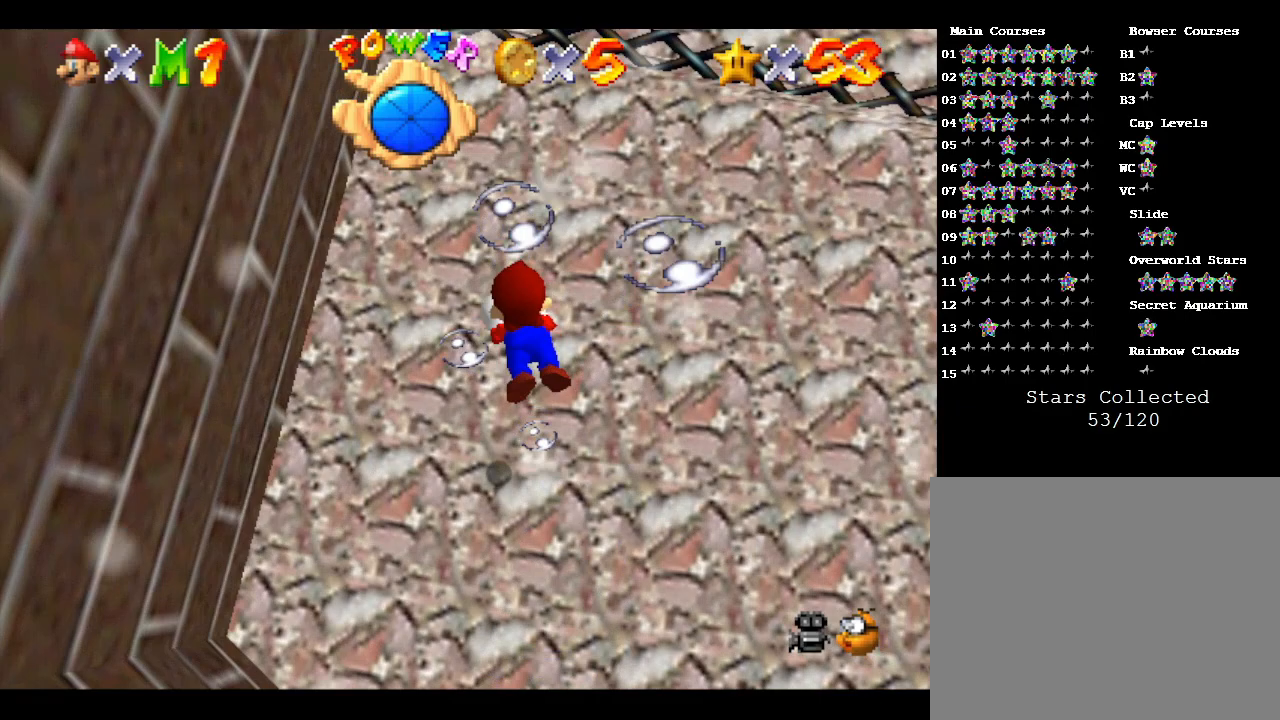
Gameplay with a controller (Nintendo layout); each line is a JSON object with the inputs held at the frame after it. "events" lists button and stick changes between this image and that frame as [ms after this image, input, new state], when the widget could be followed in between. Not read: L3 R3.
{"buttons": [], "left_stick": "down", "events": [[450, "A", "up"]]}
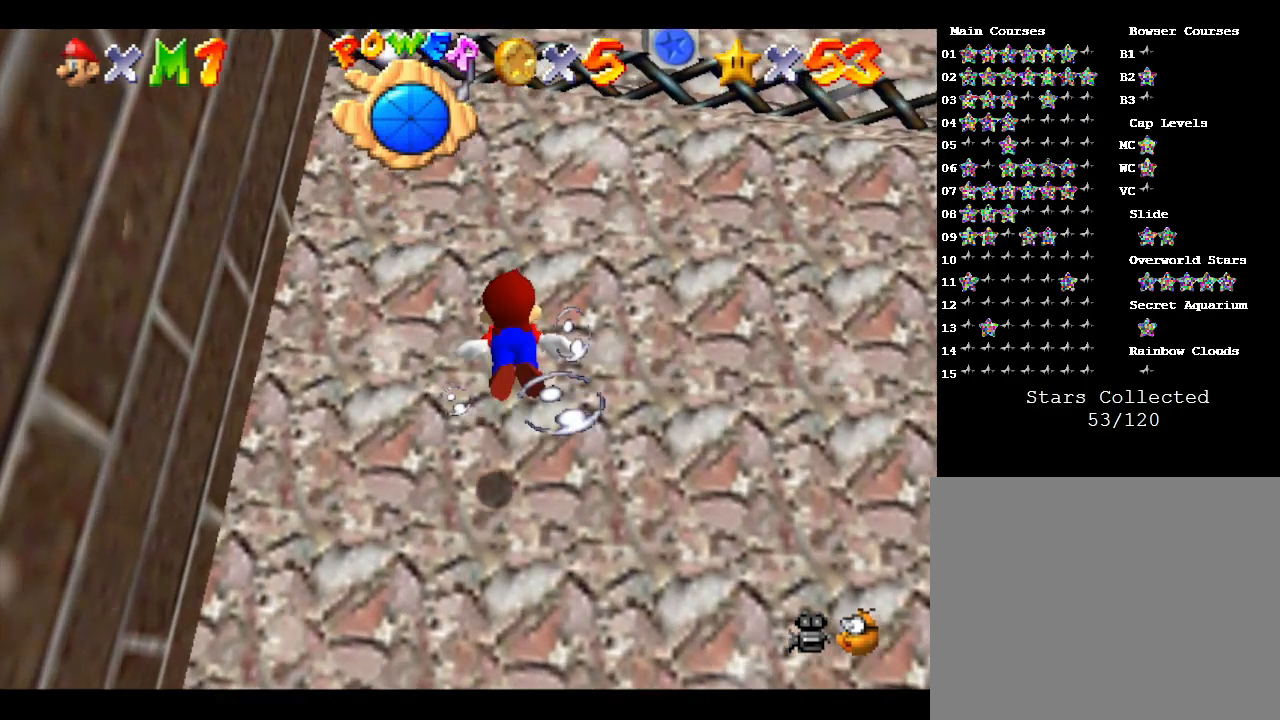
{"buttons": ["A"], "left_stick": "down", "events": [[283, "A", "down"]]}
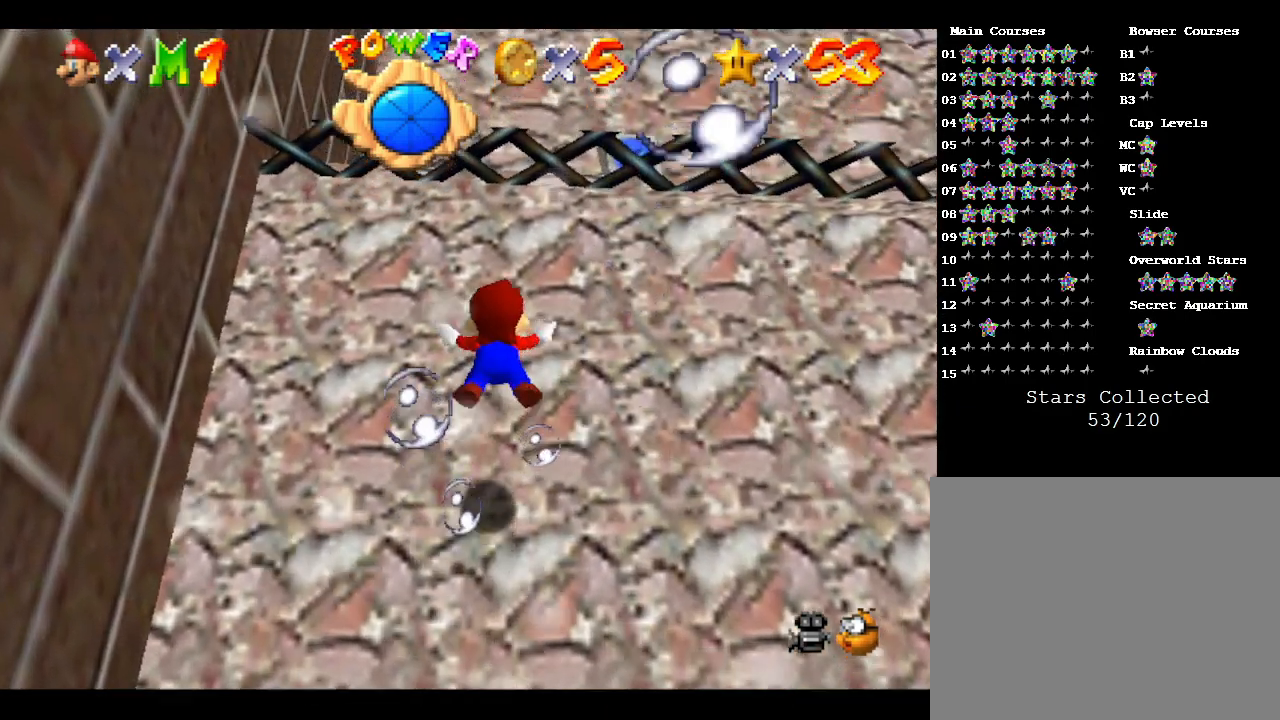
{"buttons": ["A"], "left_stick": "down", "events": [[200, "A", "up"], [483, "A", "down"]]}
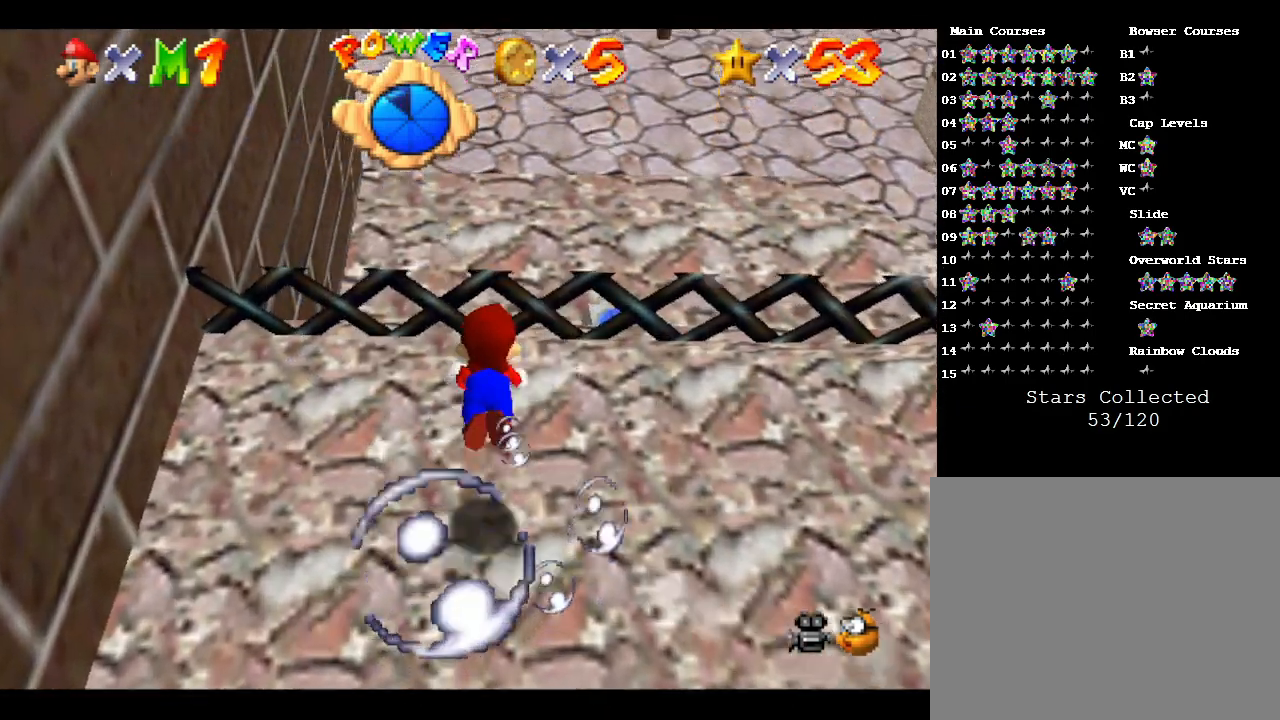
{"buttons": ["A"], "left_stick": "down", "events": []}
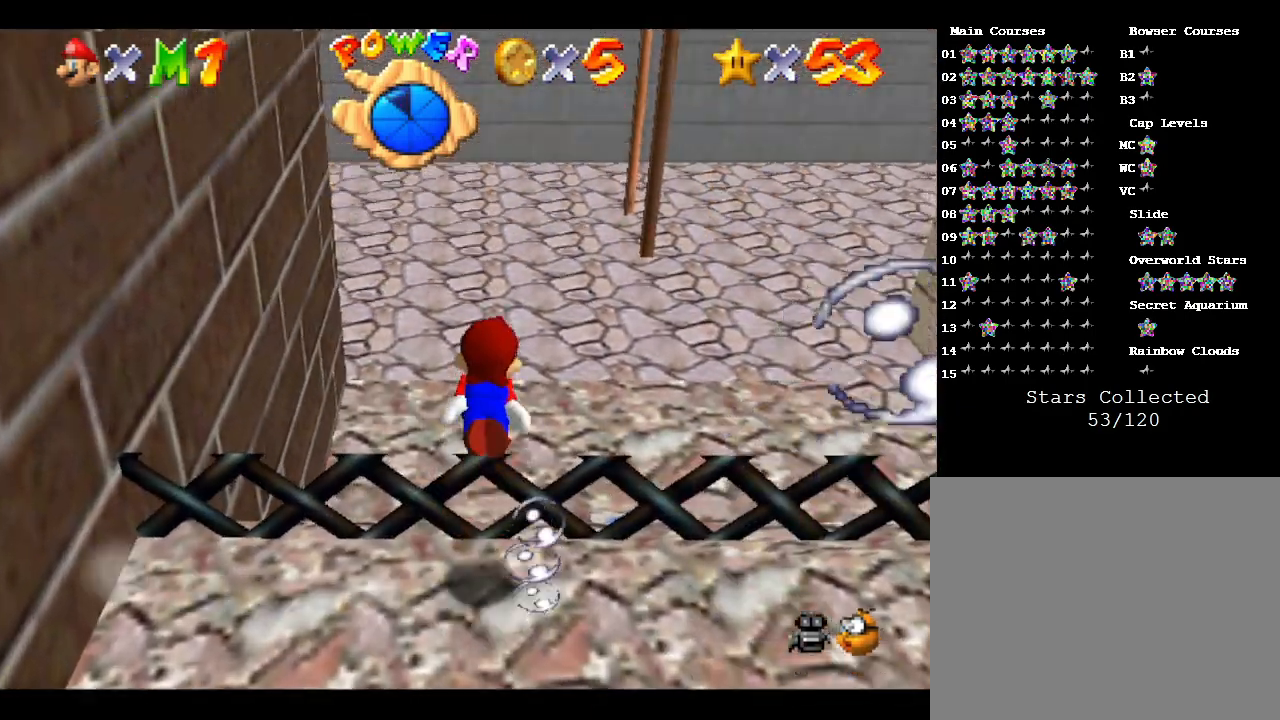
{"buttons": ["A"], "left_stick": "down", "events": [[50, "A", "up"], [183, "A", "down"]]}
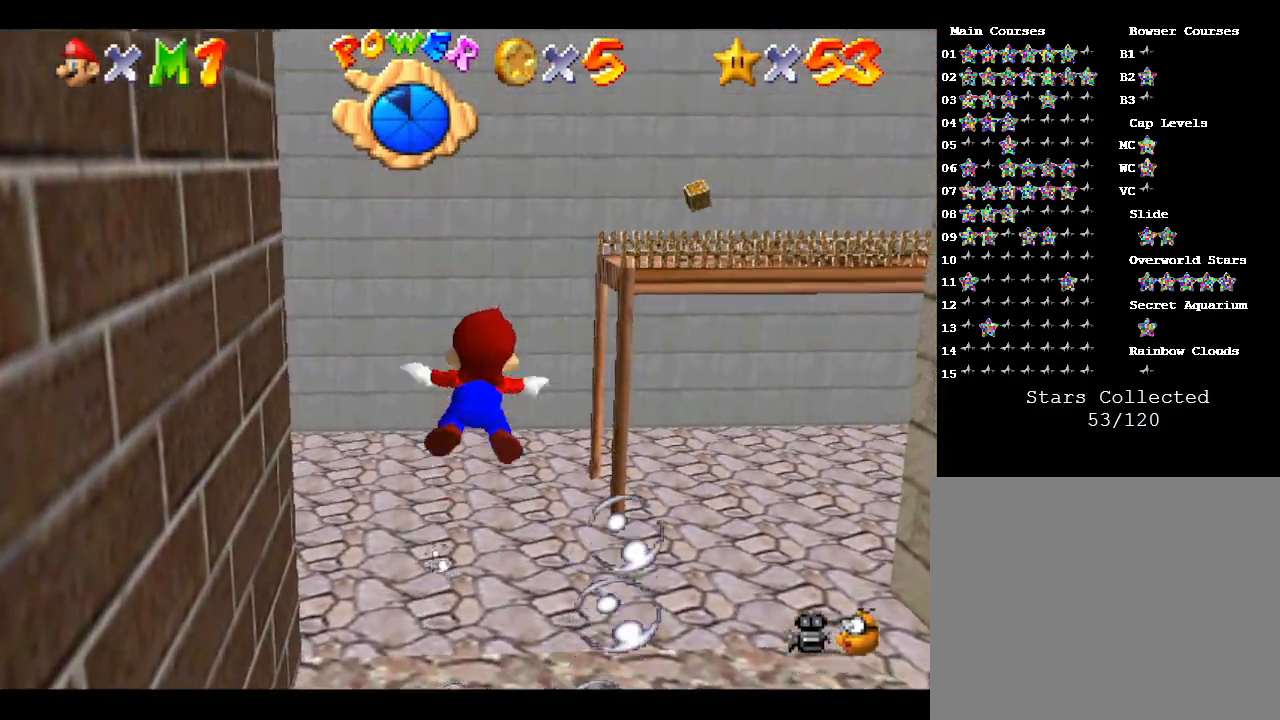
{"buttons": ["A"], "left_stick": "down", "events": [[183, "A", "up"], [217, "A", "down"], [300, "A", "up"], [433, "A", "down"]]}
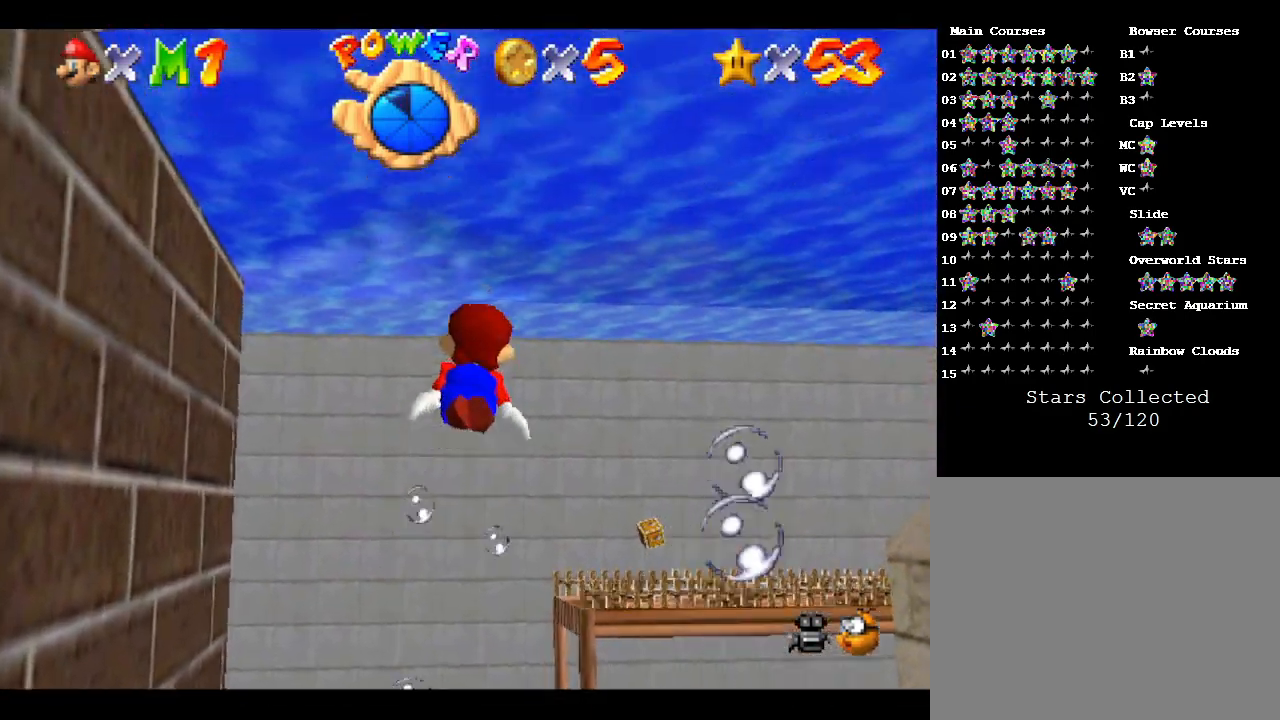
{"buttons": [], "left_stick": "down-right", "events": [[317, "left_stick", "down-right"], [483, "A", "up"]]}
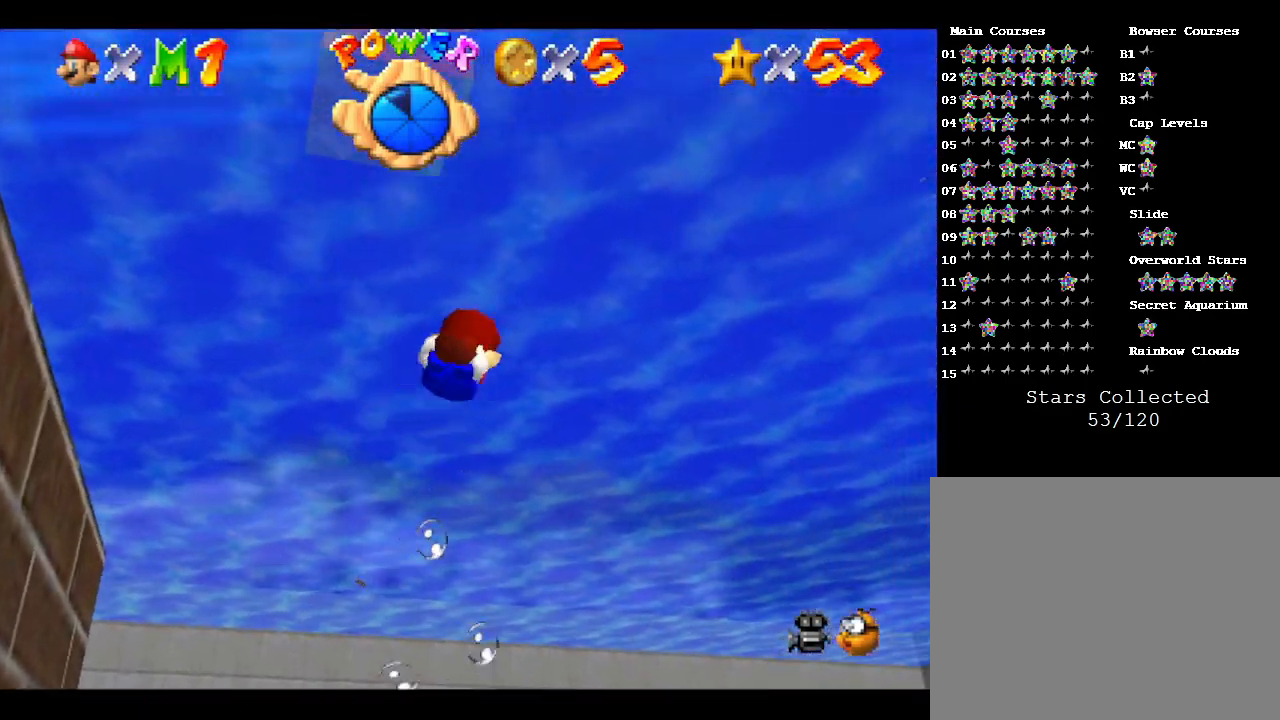
{"buttons": ["A"], "left_stick": "down-right", "events": [[167, "A", "down"]]}
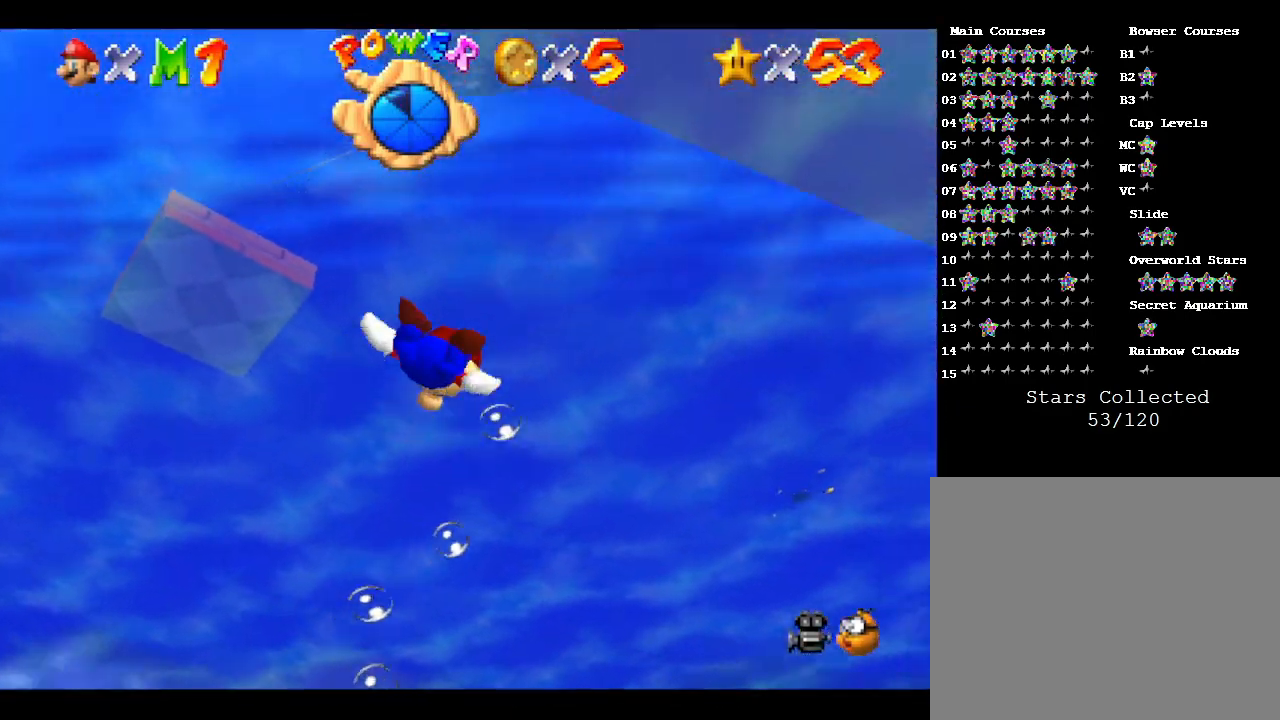
{"buttons": [], "left_stick": "down-right", "events": [[183, "A", "up"]]}
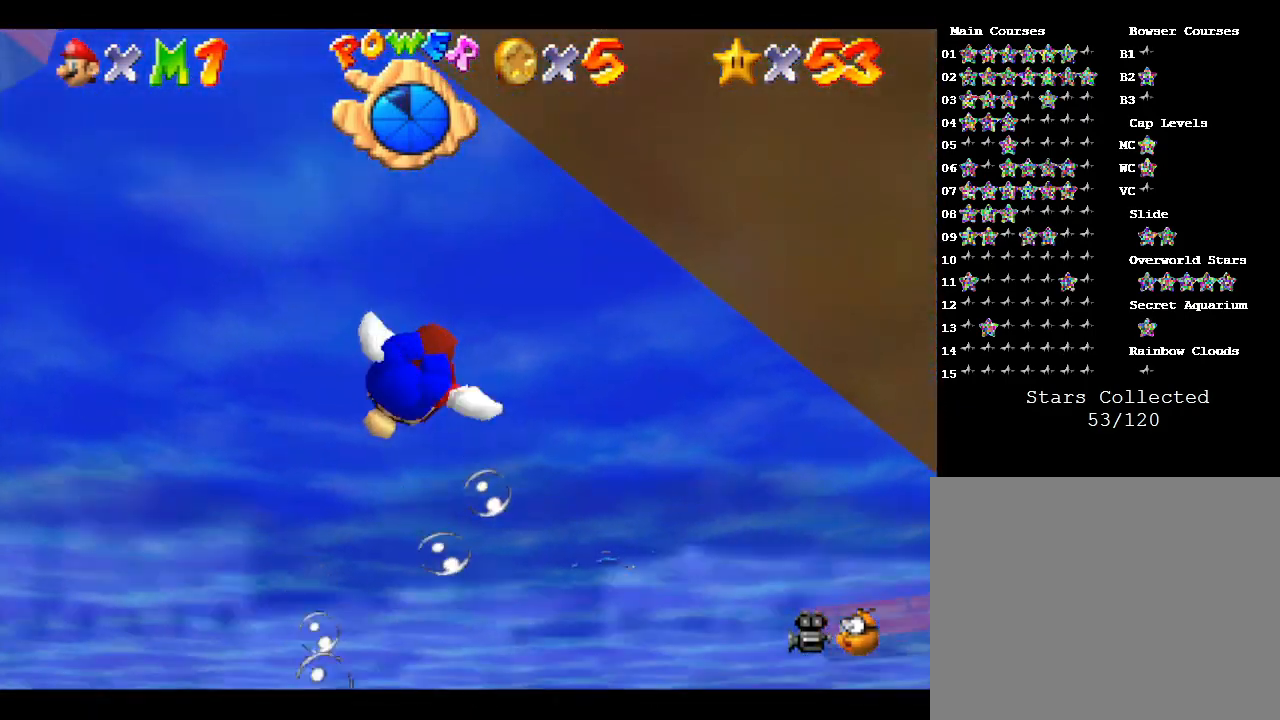
{"buttons": [], "left_stick": "down-right", "events": [[83, "A", "down"], [333, "A", "up"]]}
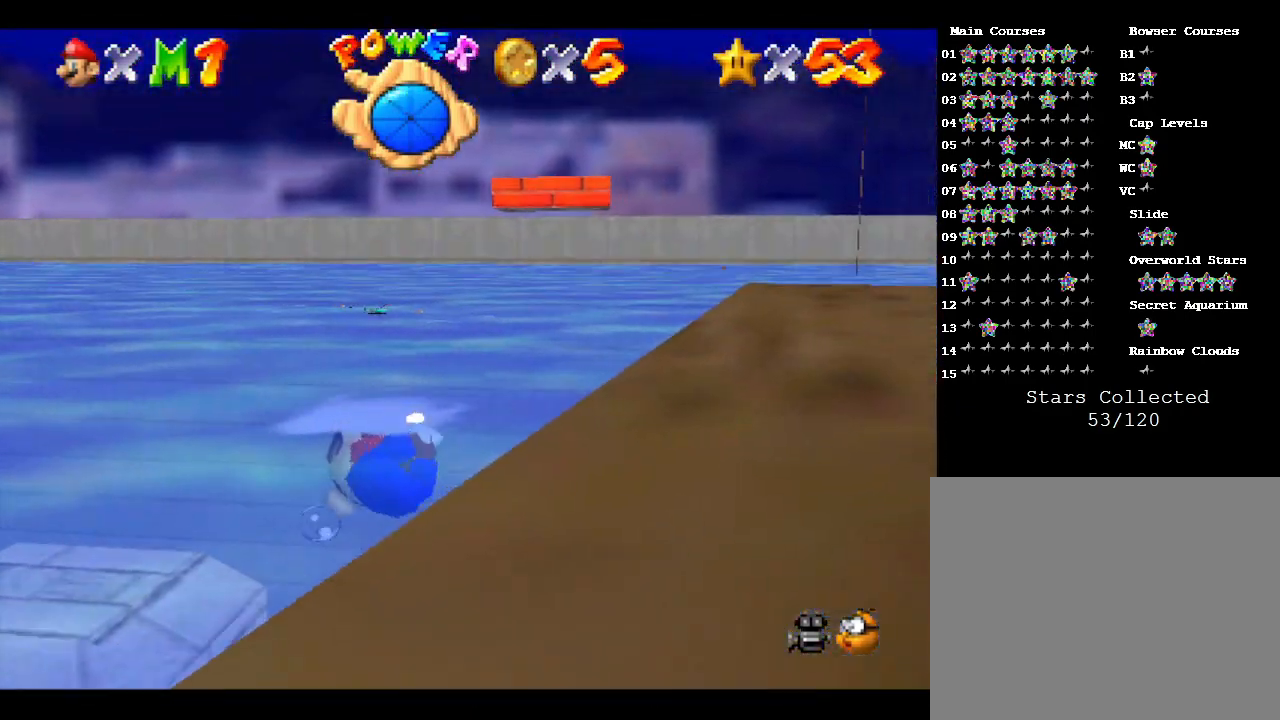
{"buttons": ["A"], "left_stick": "down-right", "events": [[100, "left_stick", "right"], [250, "A", "down"], [283, "left_stick", "down-right"]]}
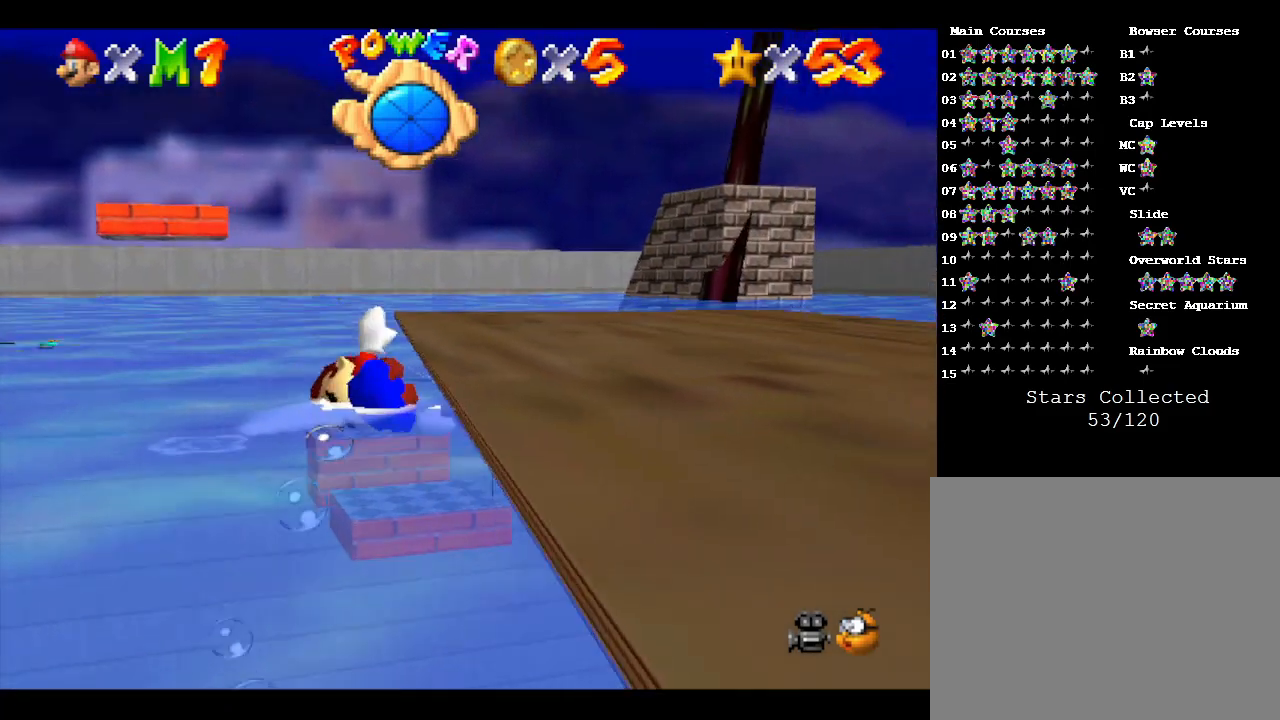
{"buttons": ["A"], "left_stick": "down", "events": [[233, "A", "up"], [383, "A", "down"], [383, "left_stick", "down"]]}
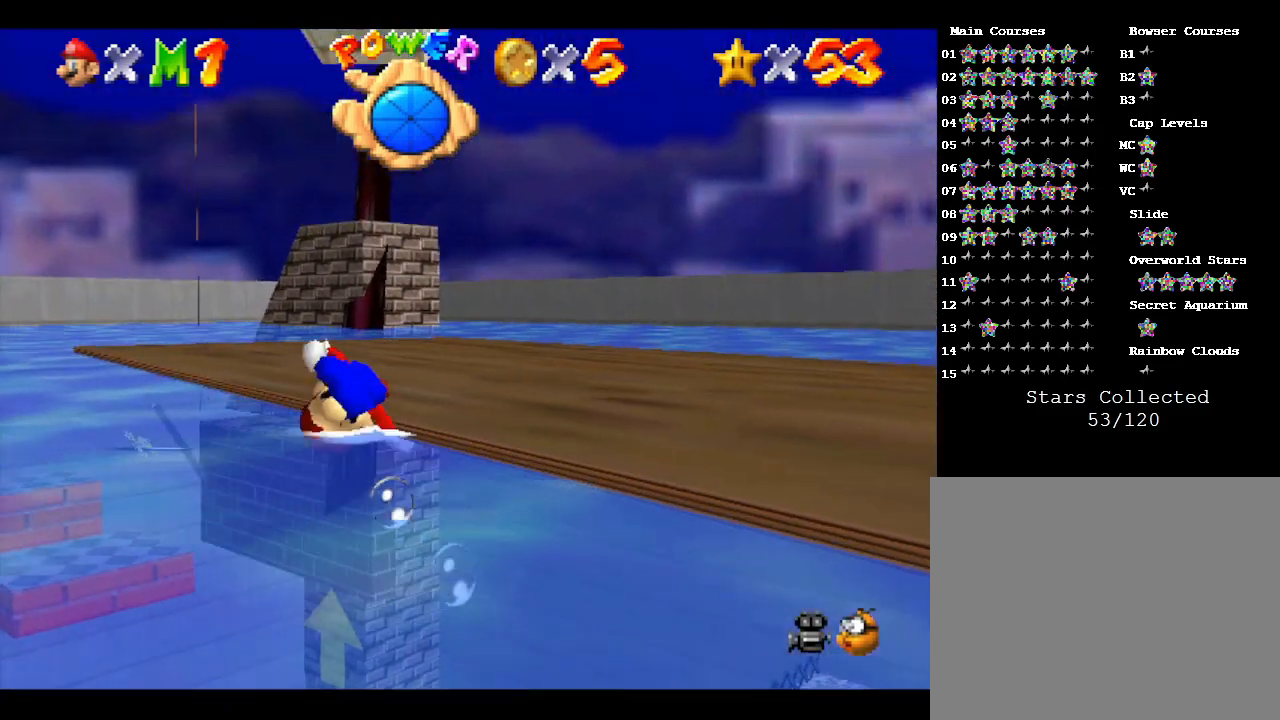
{"buttons": [], "left_stick": "up-right", "events": [[233, "A", "up"], [317, "left_stick", "right"], [367, "left_stick", "up-right"]]}
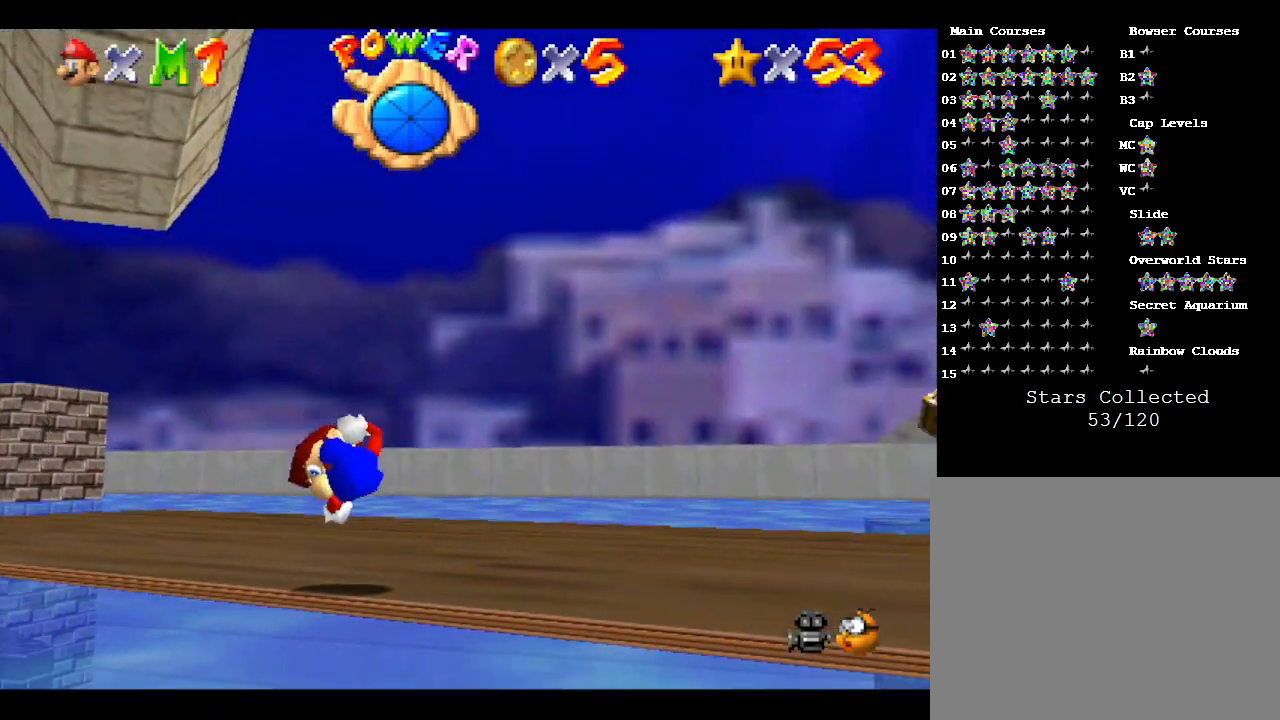
{"buttons": [], "left_stick": "up-right", "events": []}
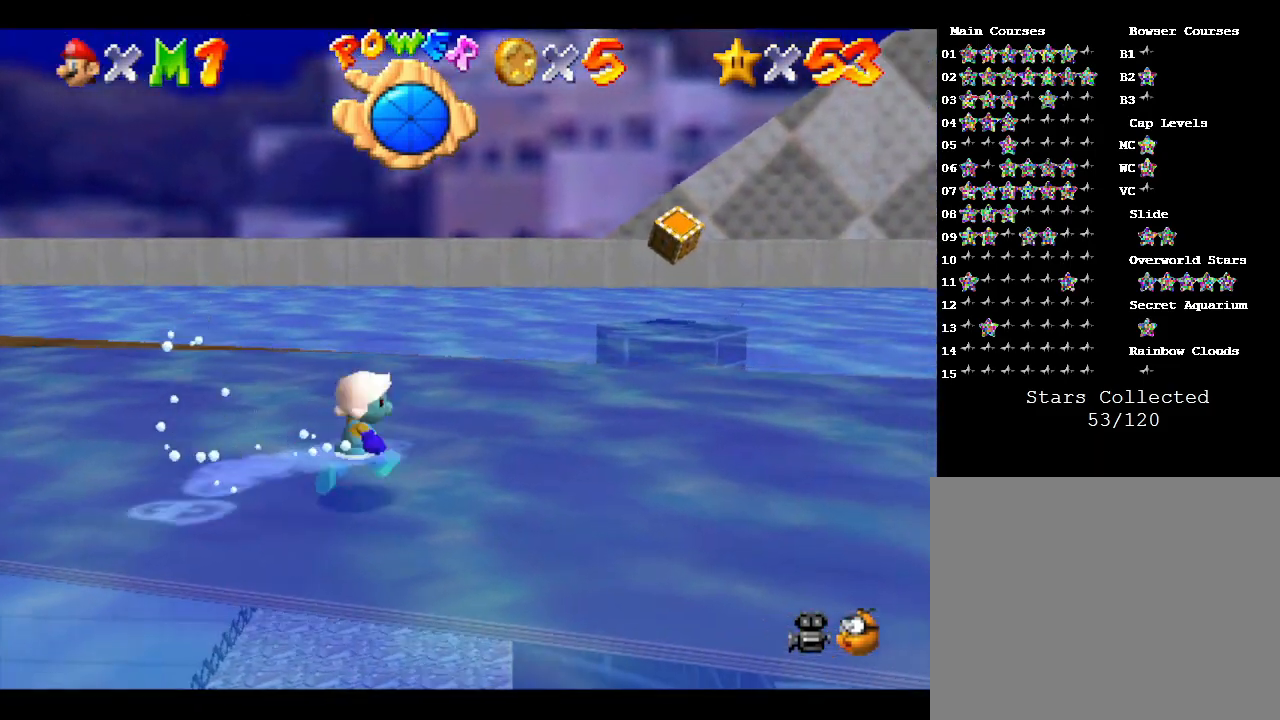
{"buttons": [], "left_stick": "up-right", "events": []}
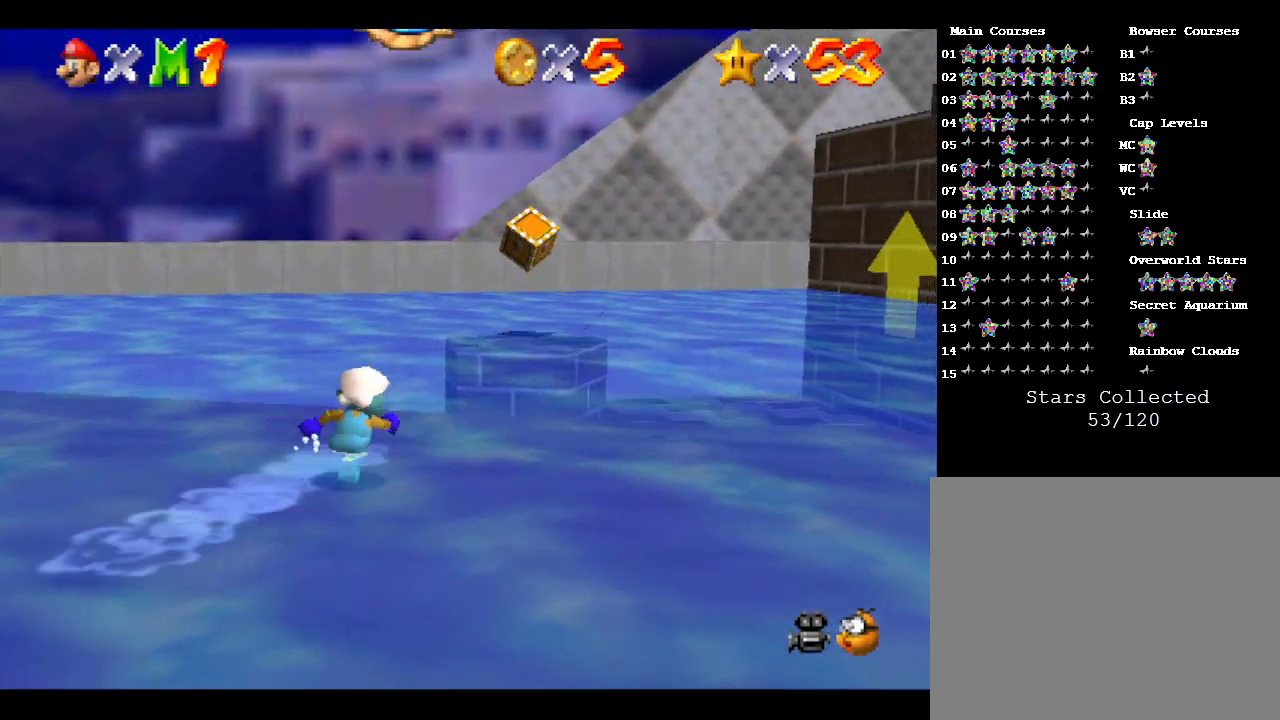
{"buttons": ["A"], "left_stick": "up", "events": [[100, "A", "down"], [500, "left_stick", "up"]]}
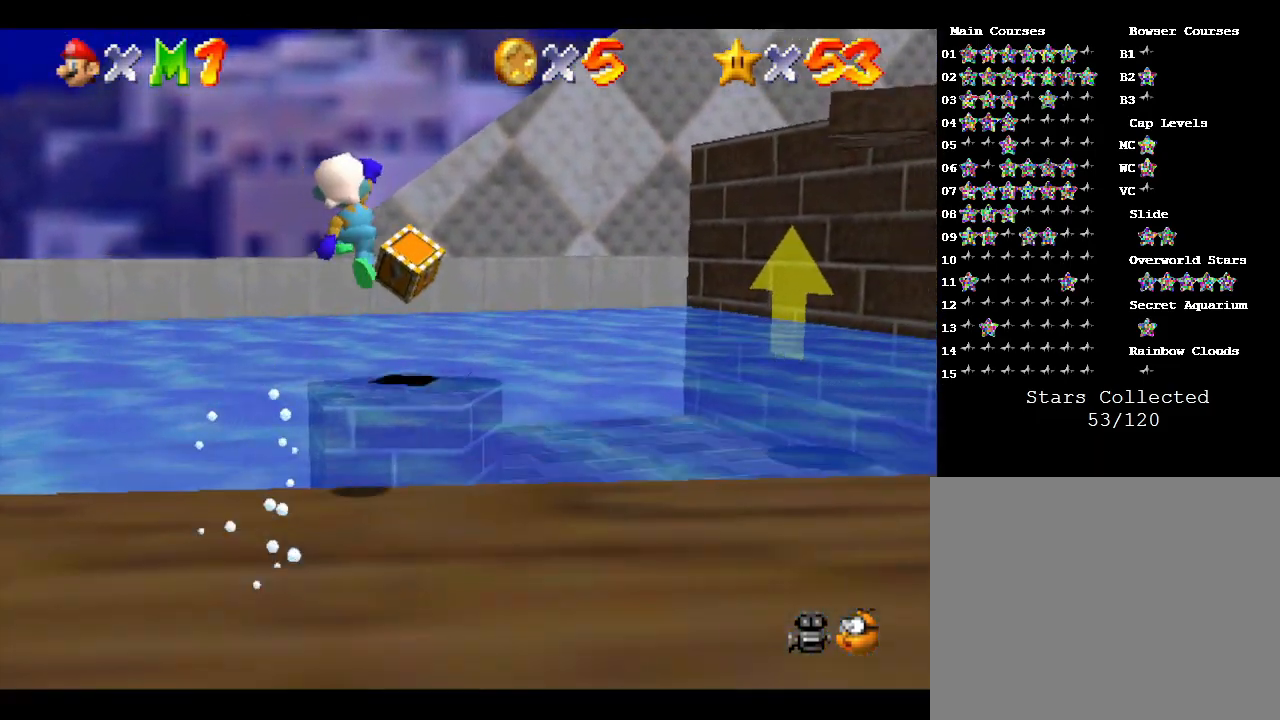
{"buttons": ["A"], "left_stick": "left", "events": [[250, "left_stick", "up-left"], [467, "left_stick", "left"]]}
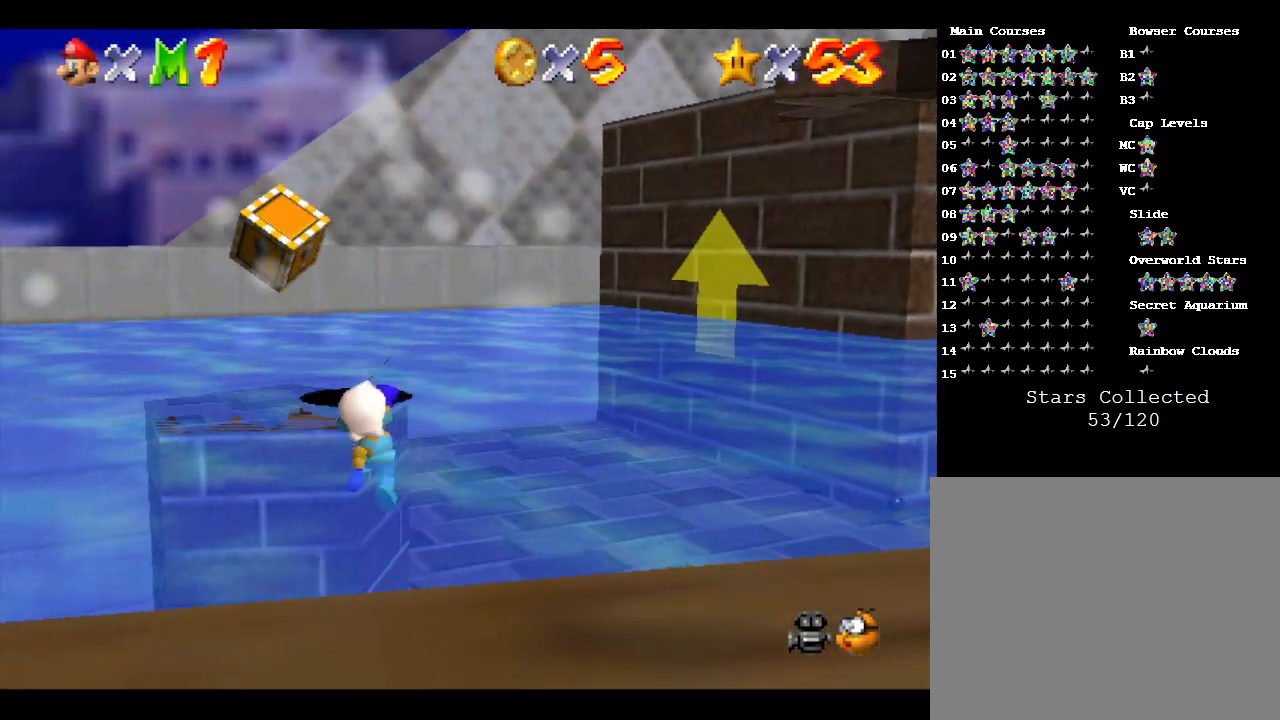
{"buttons": ["A"], "left_stick": "down-left", "events": [[17, "A", "up"], [200, "left_stick", "down-left"], [300, "A", "down"]]}
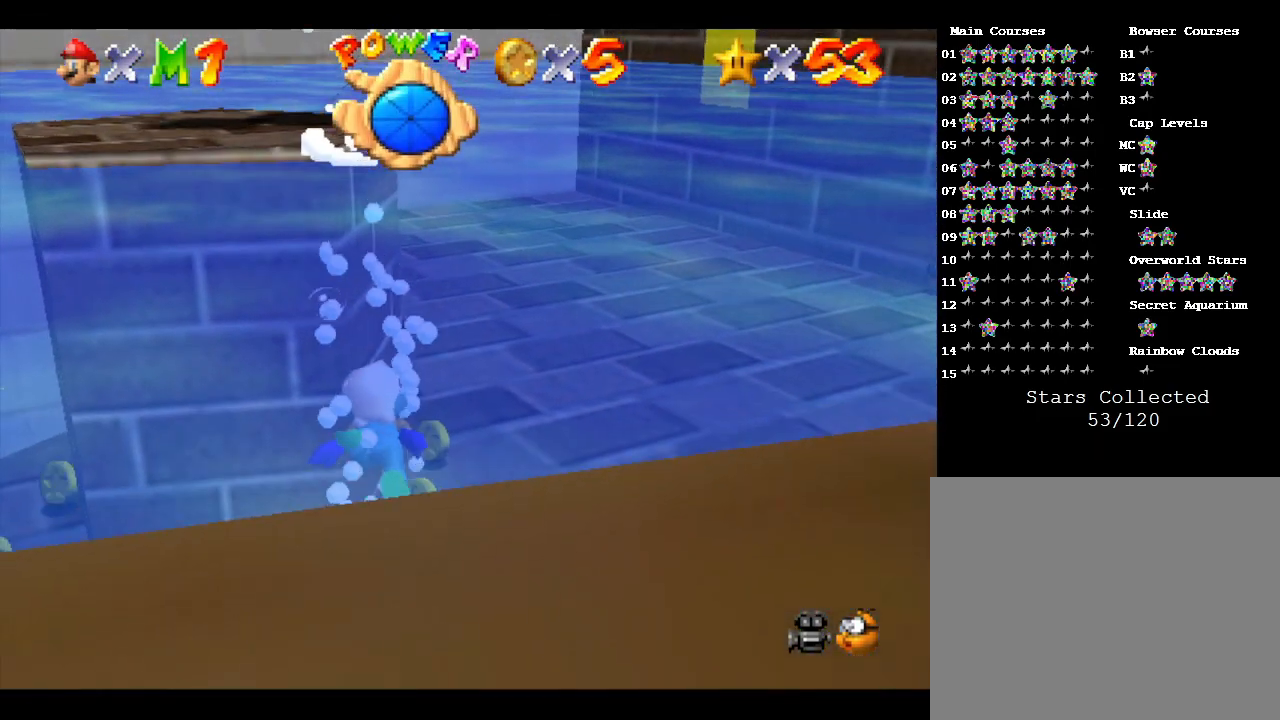
{"buttons": [], "left_stick": "down-left", "events": [[33, "A", "up"], [167, "A", "down"], [483, "A", "up"]]}
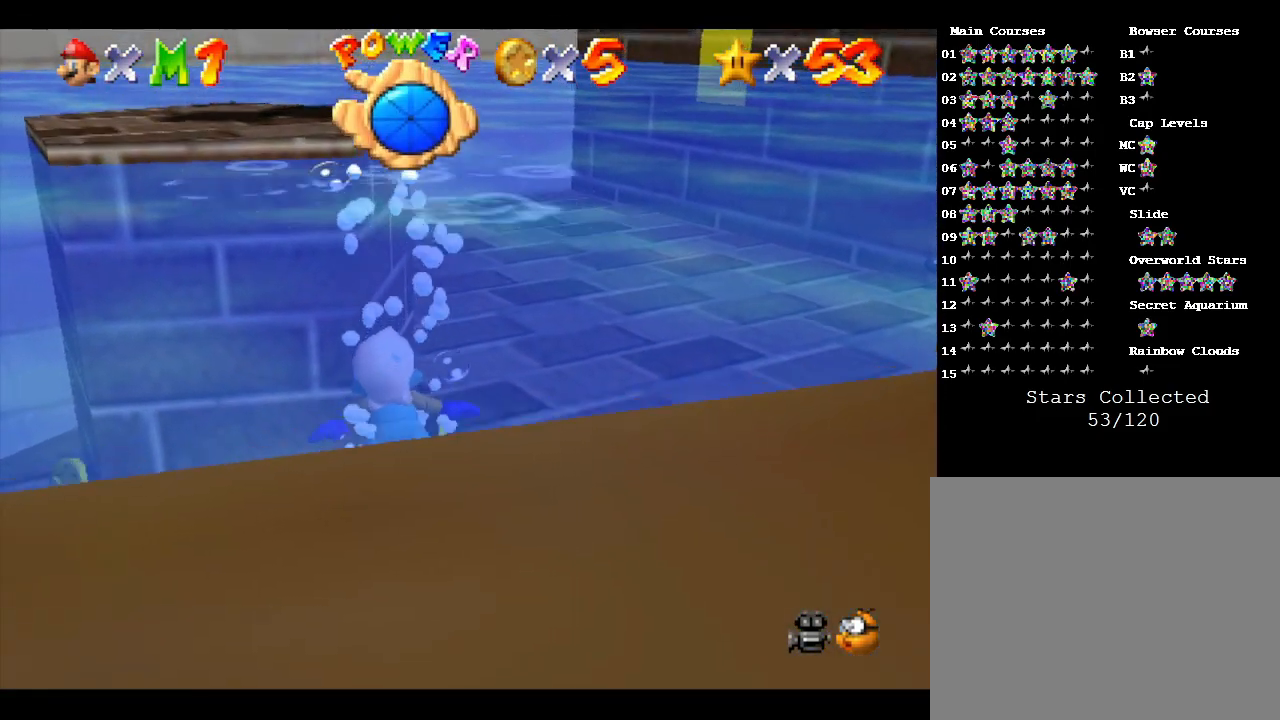
{"buttons": ["A"], "left_stick": "down-left", "events": [[200, "A", "down"]]}
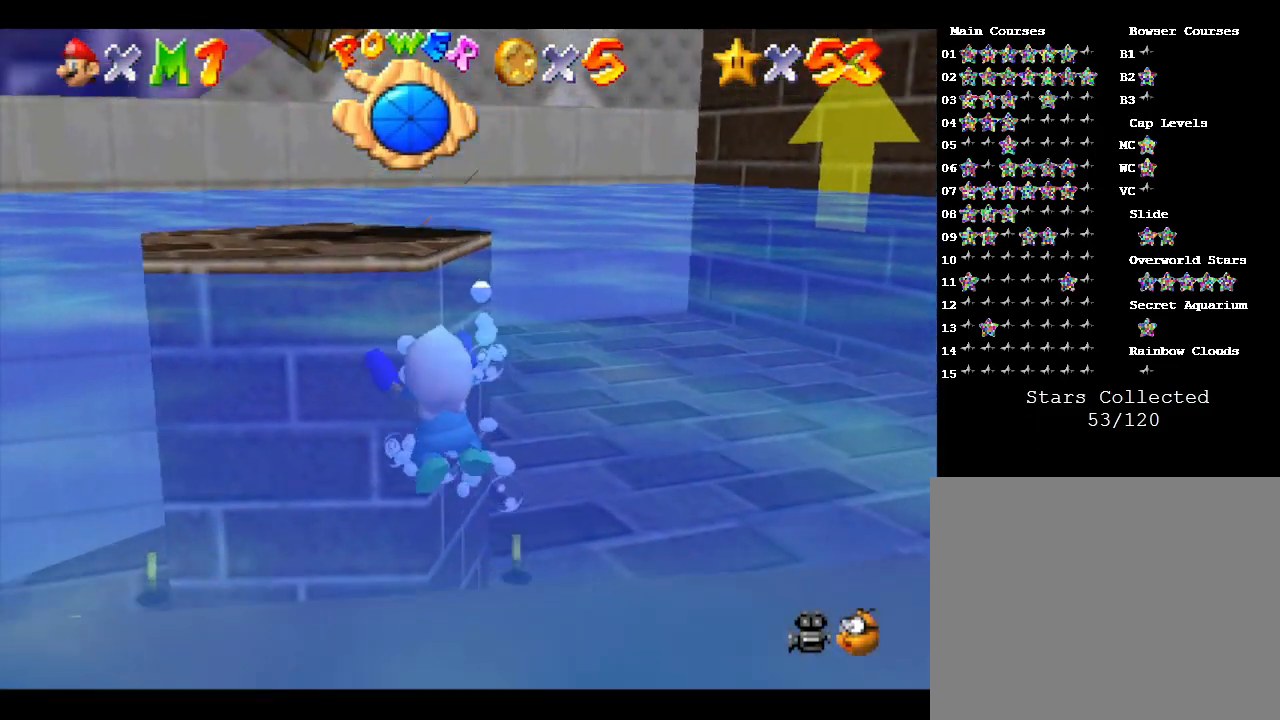
{"buttons": ["A"], "left_stick": "down", "events": [[33, "A", "up"], [100, "left_stick", "center"], [367, "left_stick", "down"], [450, "A", "down"]]}
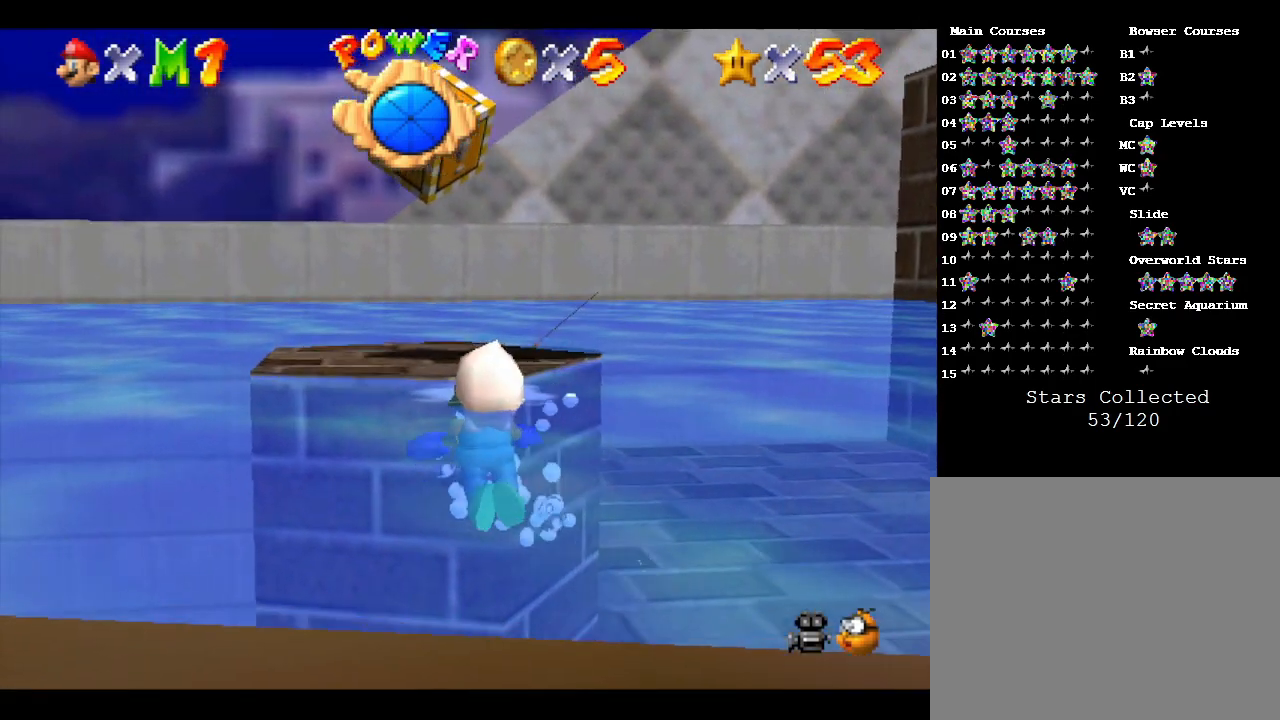
{"buttons": [], "left_stick": "center", "events": [[217, "left_stick", "down-right"], [233, "A", "up"], [400, "left_stick", "up"], [500, "left_stick", "center"]]}
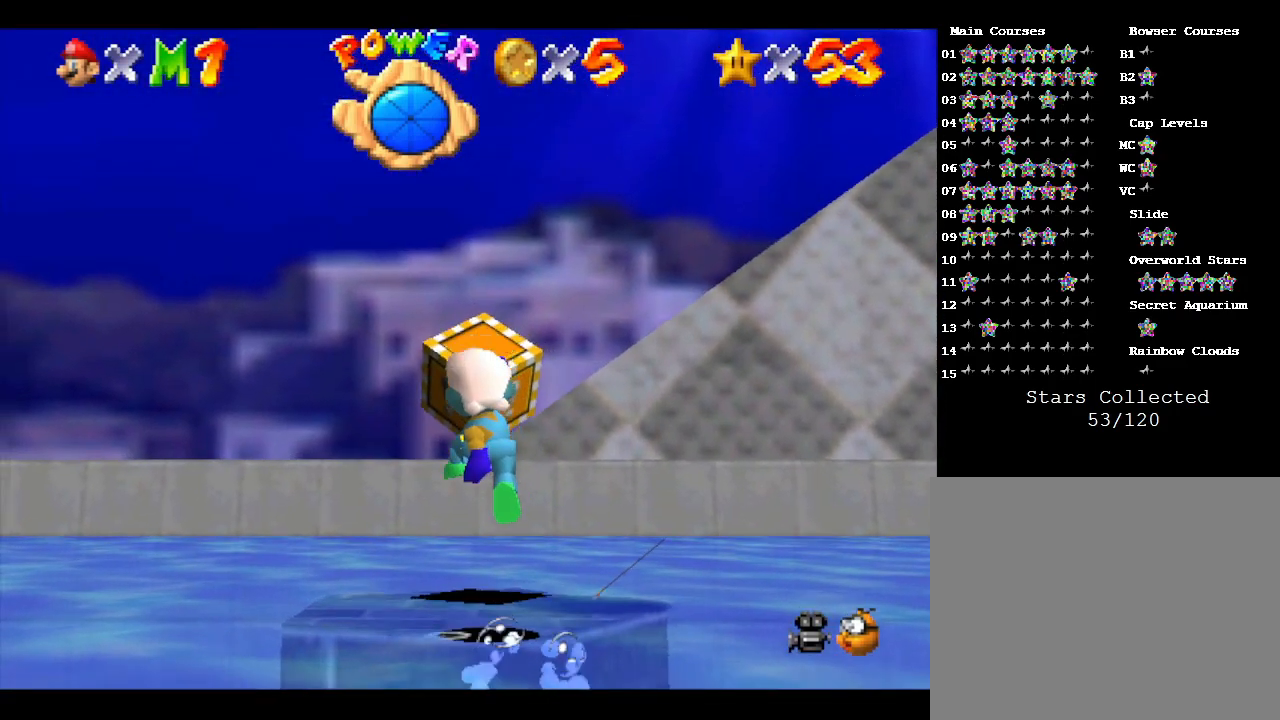
{"buttons": [], "left_stick": "center", "events": []}
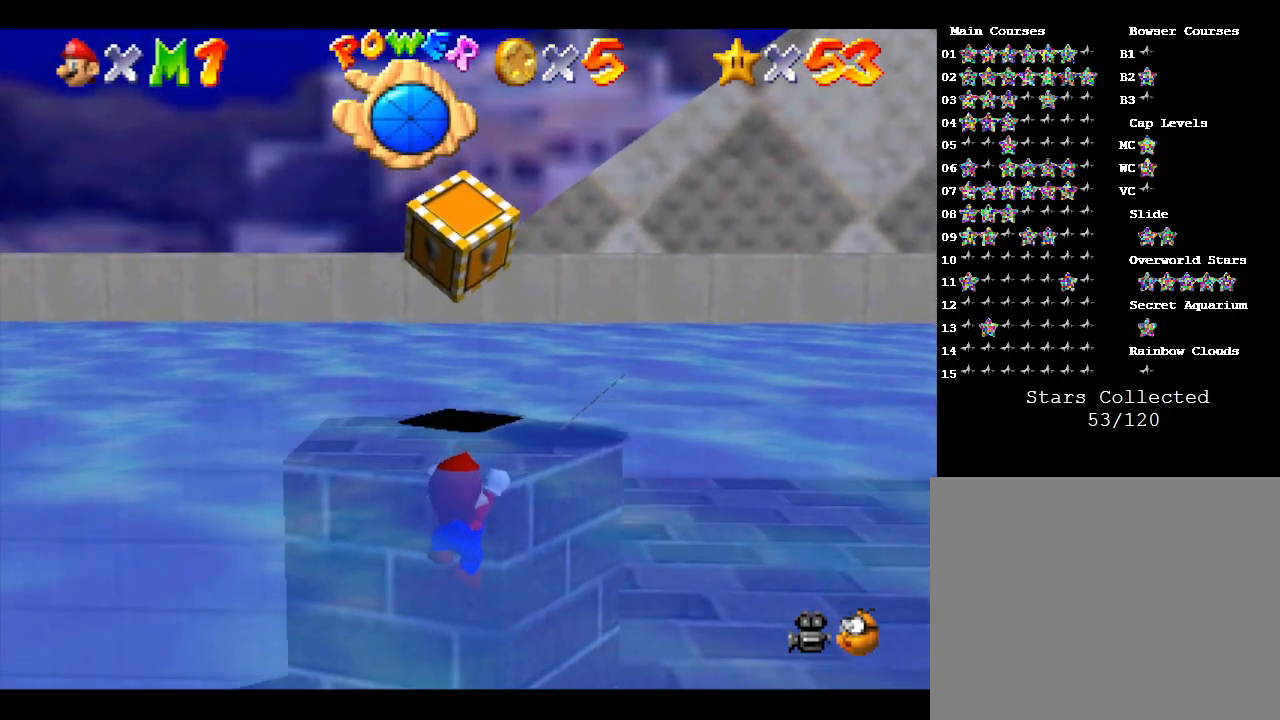
{"buttons": [], "left_stick": "up-left", "events": [[117, "A", "down"], [250, "left_stick", "up"], [300, "A", "up"], [333, "left_stick", "up-left"]]}
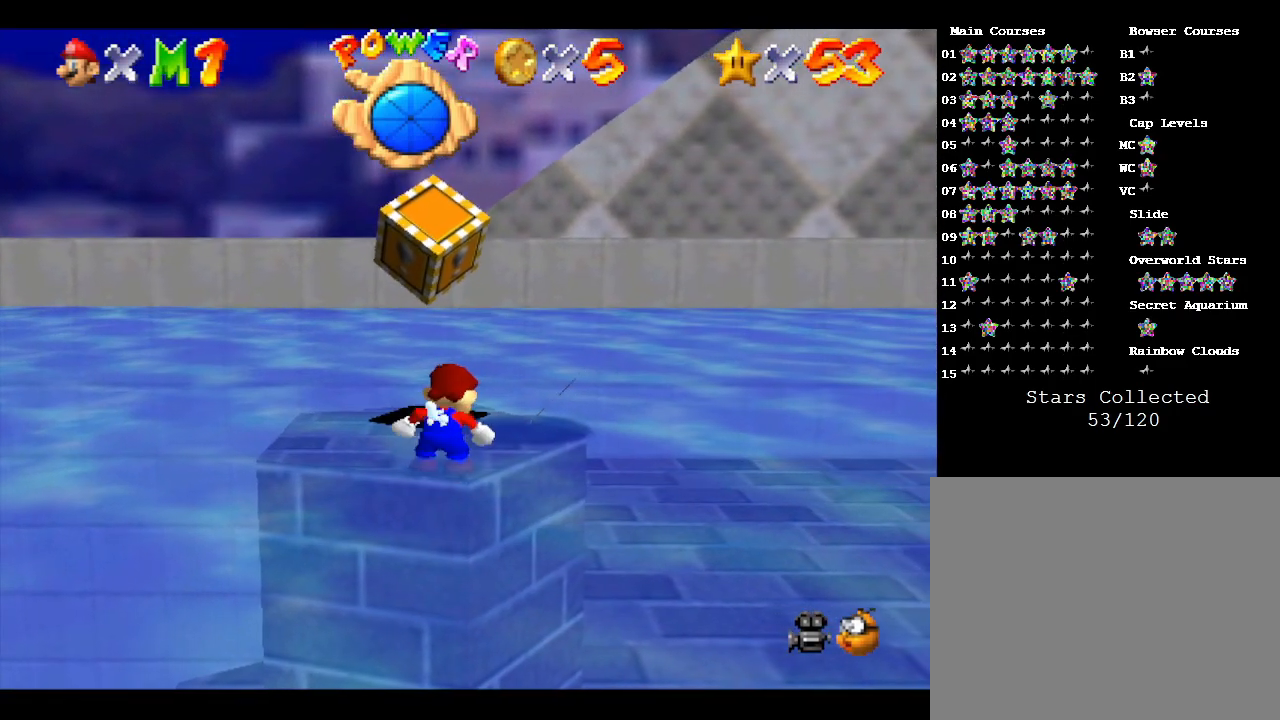
{"buttons": [], "left_stick": "up", "events": [[83, "left_stick", "center"], [450, "left_stick", "up"]]}
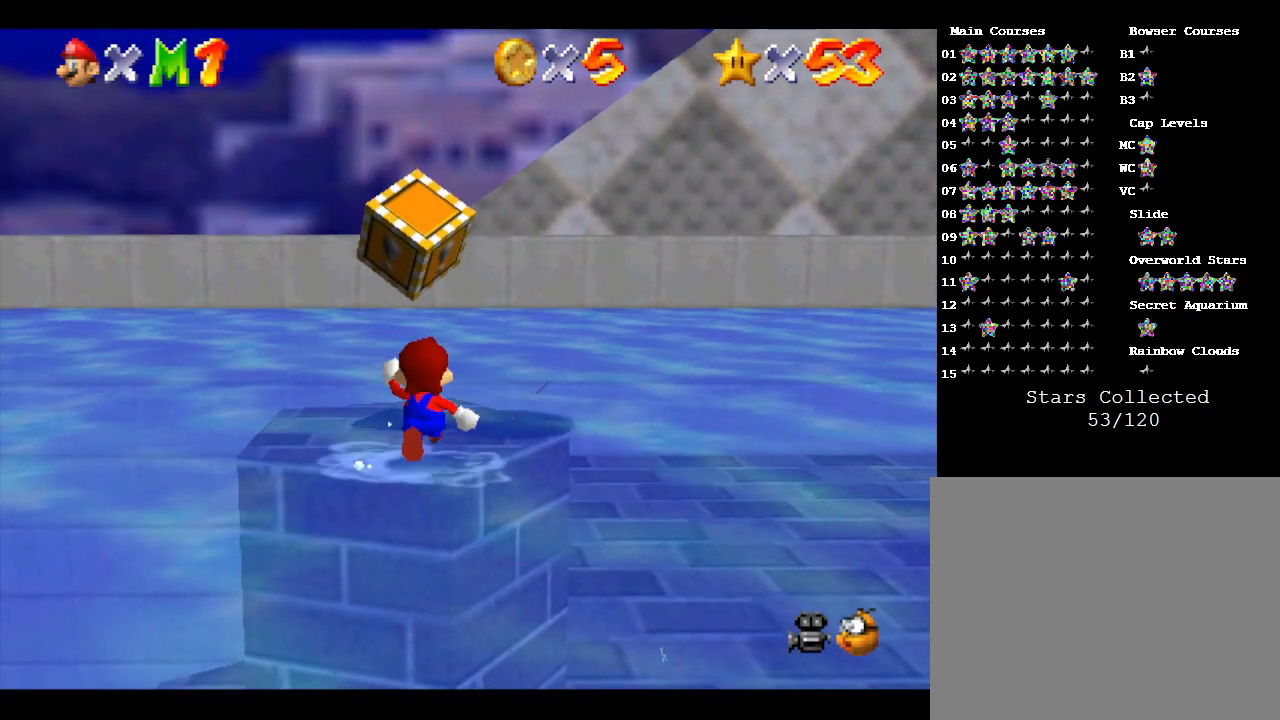
{"buttons": [], "left_stick": "up", "events": [[100, "left_stick", "center"], [483, "left_stick", "up"]]}
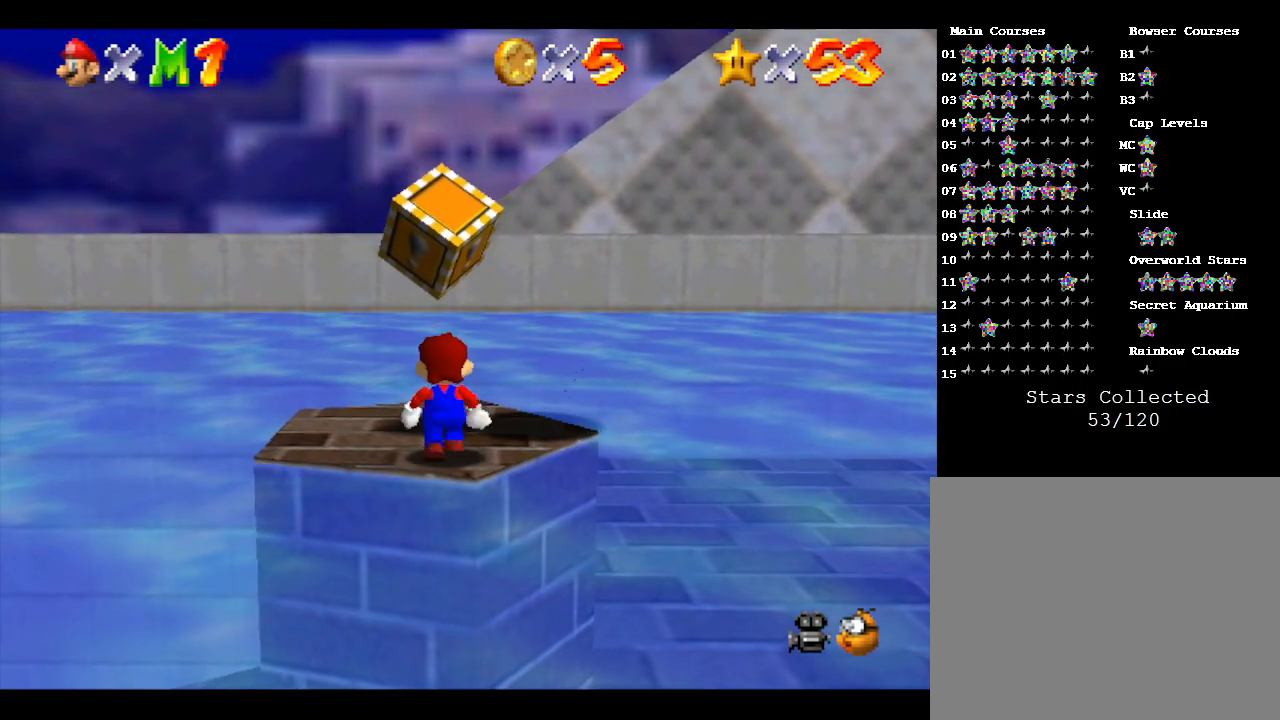
{"buttons": [], "left_stick": "center", "events": [[150, "left_stick", "center"]]}
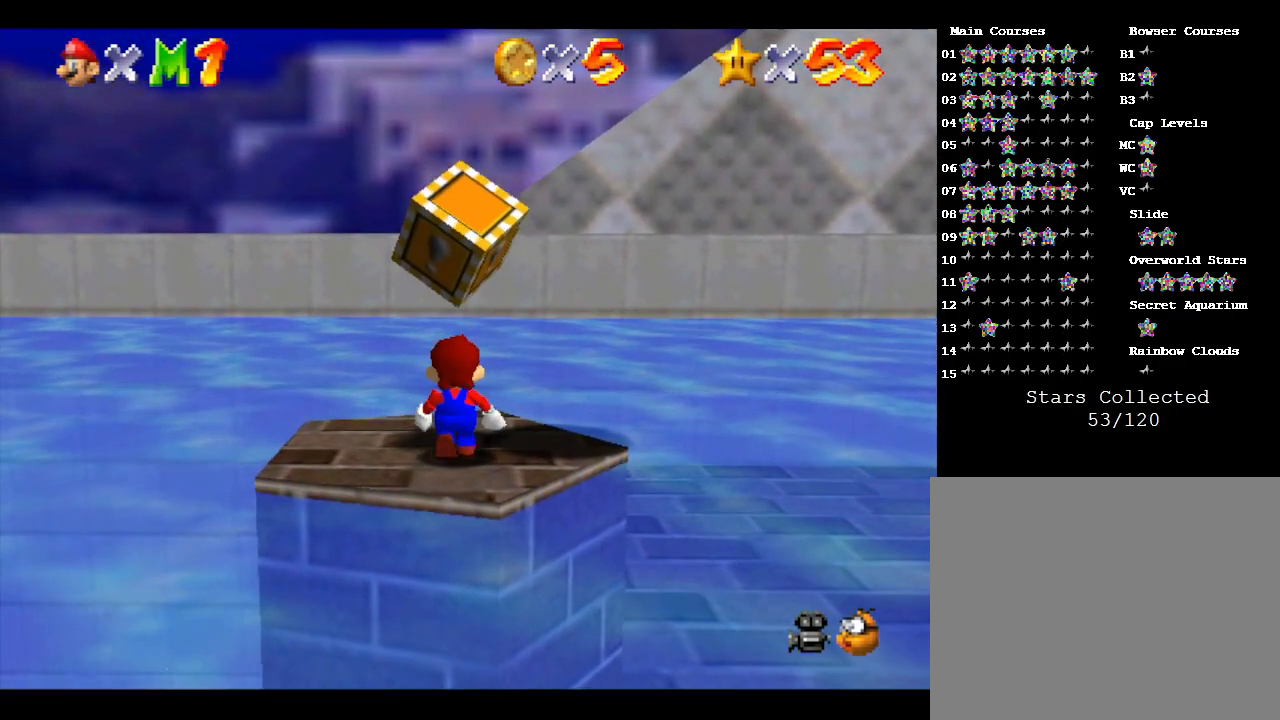
{"buttons": [], "left_stick": "center", "events": [[83, "A", "down"], [217, "A", "up"]]}